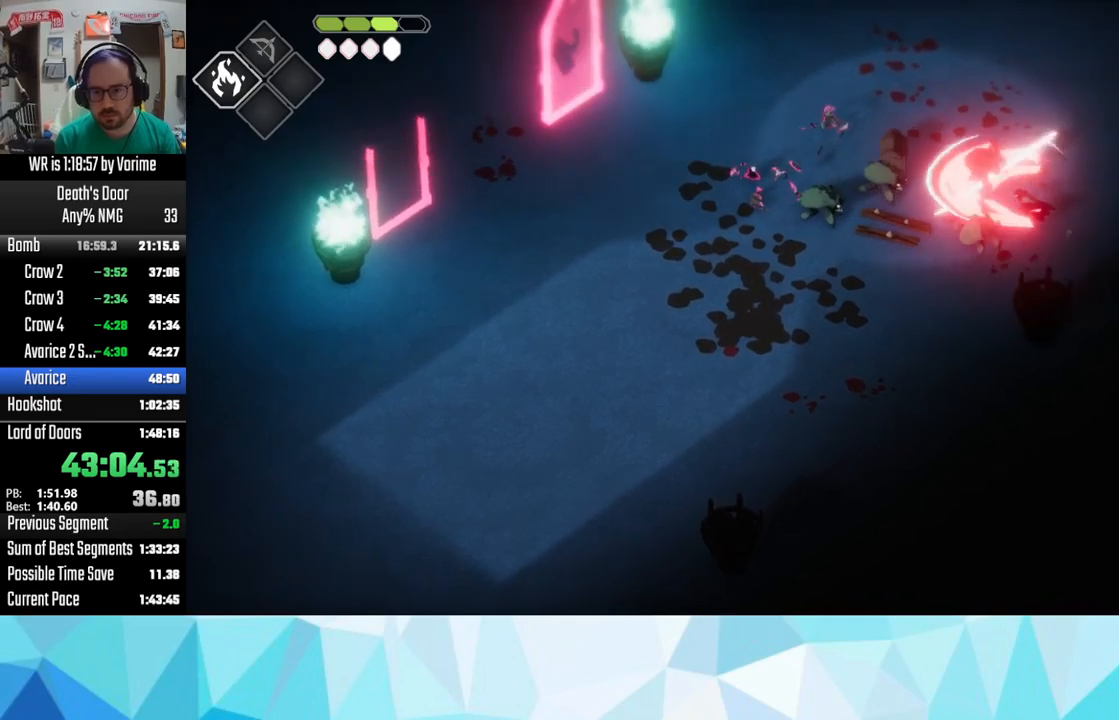
Gameplay with a controller (PlayStation layout); each line is a JSON object with the inputs held at the frame after it. "button_events" lists button changes between this image and that frame as [ms after this image, input, new state], when the widget could be followed in between (sticks are given only as held states).
{"buttons": [], "left_stick": "center", "right_stick": "center"}
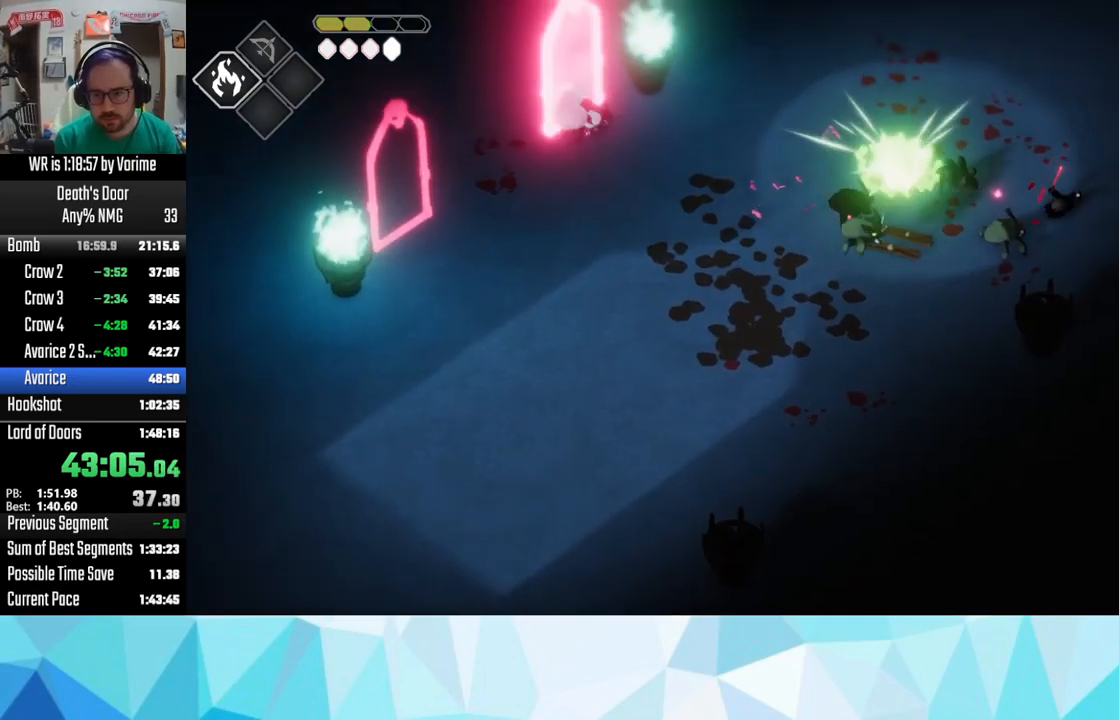
{"buttons": ["R2"], "left_stick": "down-left", "right_stick": "center", "button_events": [[234, "R2", "down"]]}
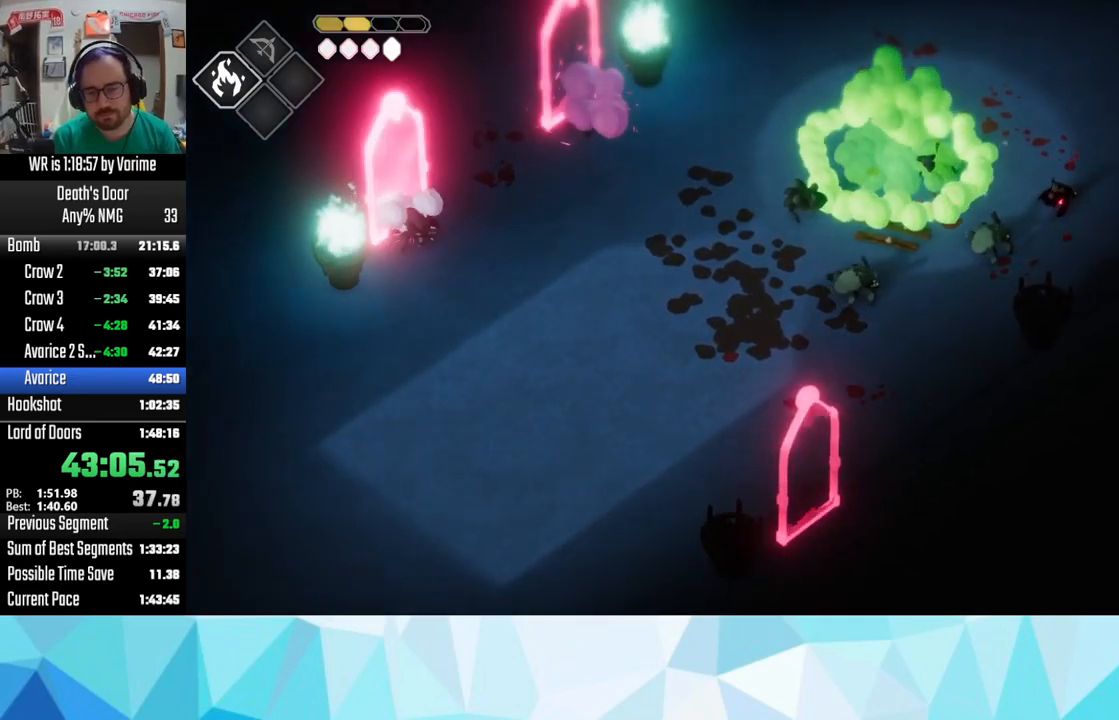
{"buttons": ["L3"], "left_stick": "down-left", "right_stick": "center", "button_events": [[17, "R2", "up"], [150, "R2", "down"], [267, "R2", "up"], [317, "L3", "down"], [334, "R2", "down"], [450, "R2", "up"]]}
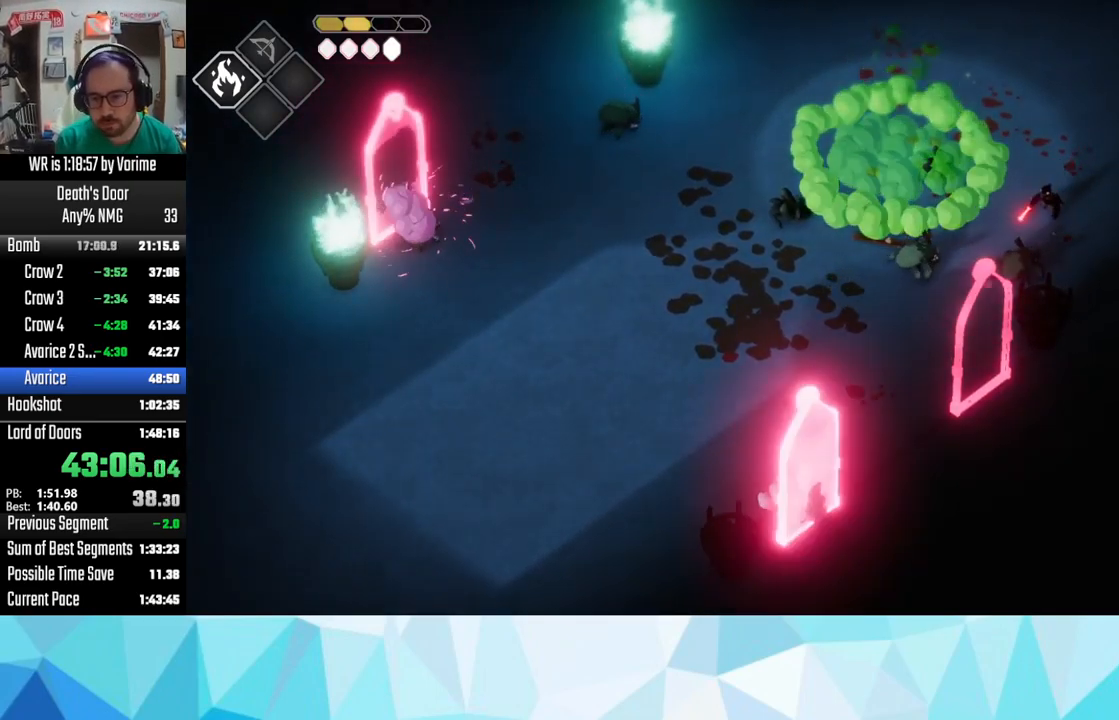
{"buttons": [], "left_stick": "down-left", "right_stick": "center", "button_events": [[267, "L3", "up"], [400, "CROSS", "down"], [500, "CROSS", "up"]]}
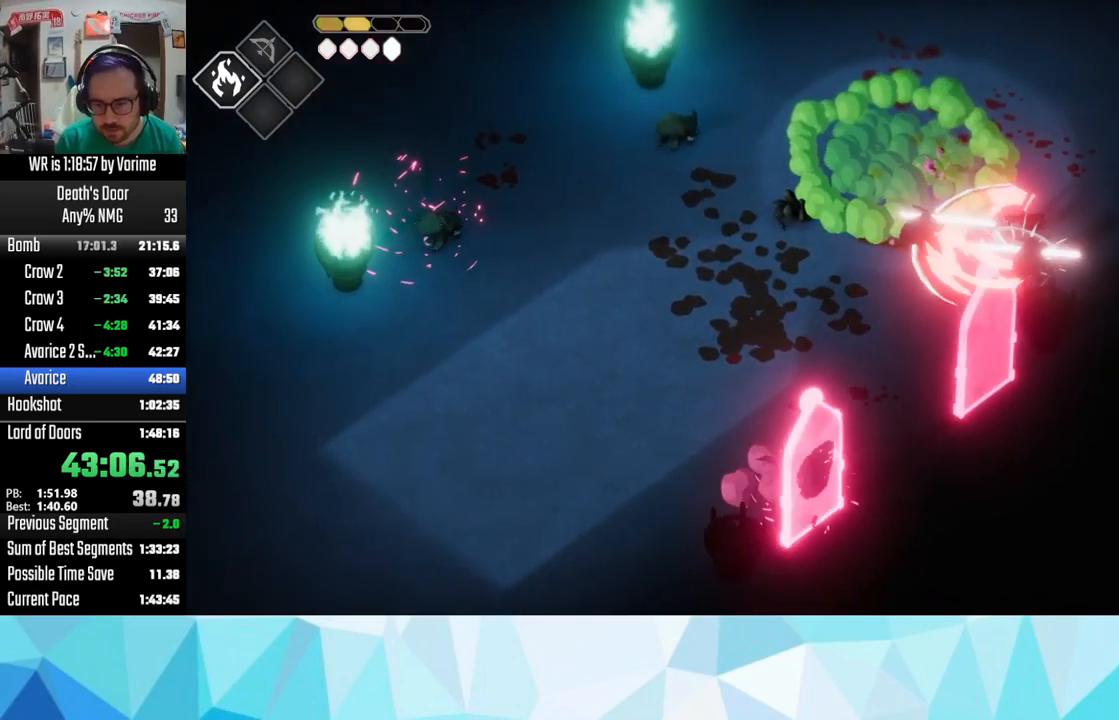
{"buttons": ["CROSS"], "left_stick": "down-left", "right_stick": "center", "button_events": [[100, "CROSS", "down"], [217, "CROSS", "up"], [284, "CROSS", "down"], [350, "CROSS", "up"], [484, "CROSS", "down"]]}
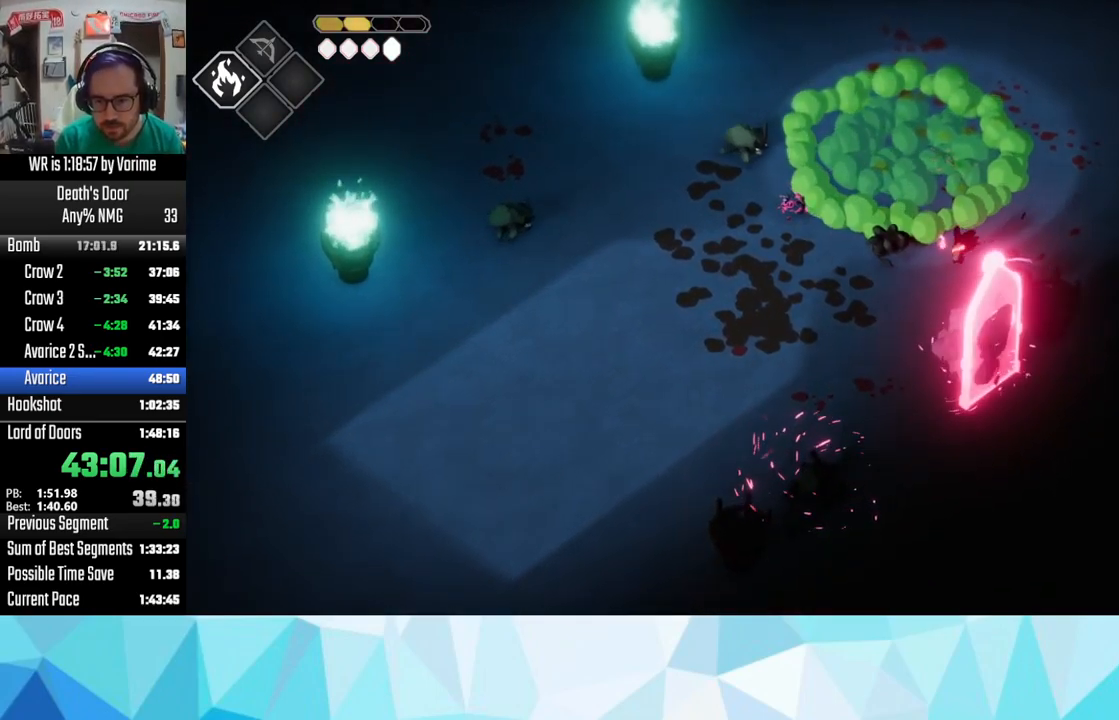
{"buttons": [], "left_stick": "down-left", "right_stick": "center", "button_events": [[67, "CROSS", "up"], [167, "CROSS", "down"], [234, "CROSS", "up"], [450, "CROSS", "down"], [500, "CROSS", "up"]]}
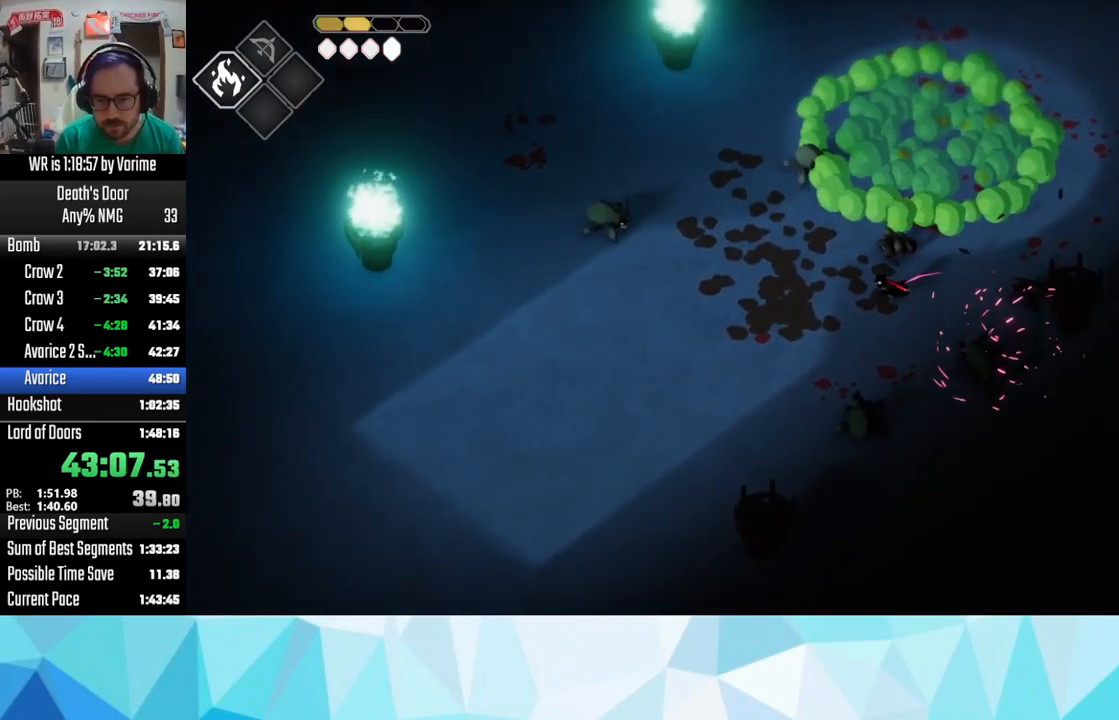
{"buttons": [], "left_stick": "down-left", "right_stick": "center", "button_events": [[84, "CROSS", "down"], [150, "CROSS", "up"], [217, "CROSS", "down"], [500, "CROSS", "up"]]}
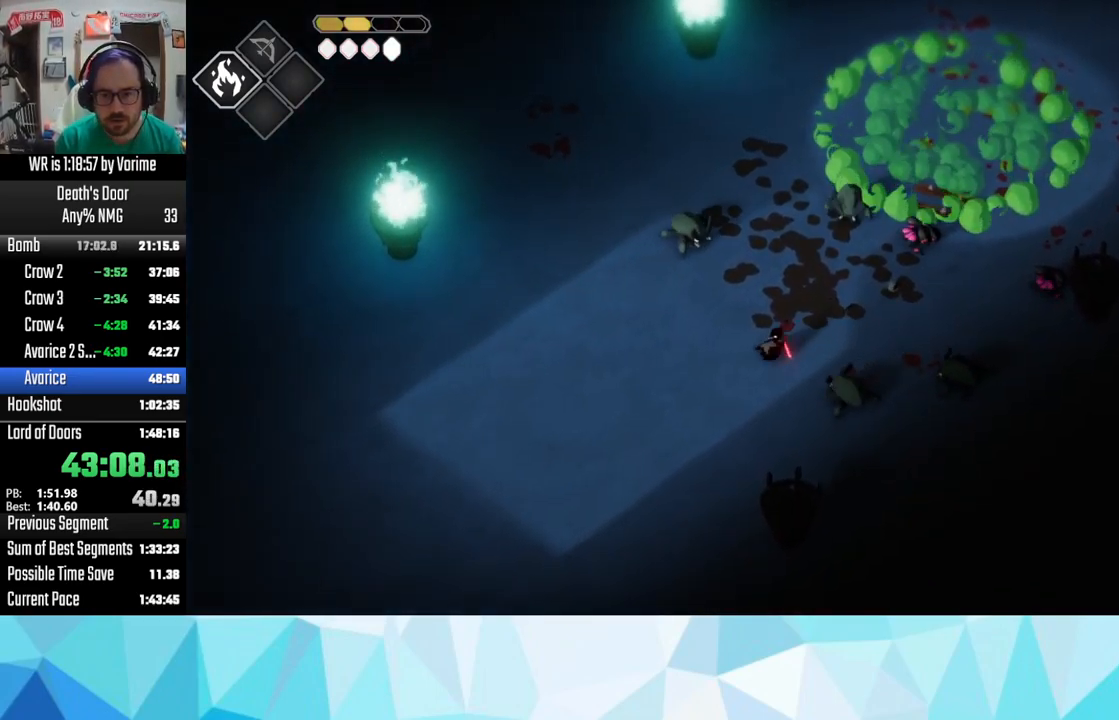
{"buttons": [], "left_stick": "left", "right_stick": "center", "button_events": []}
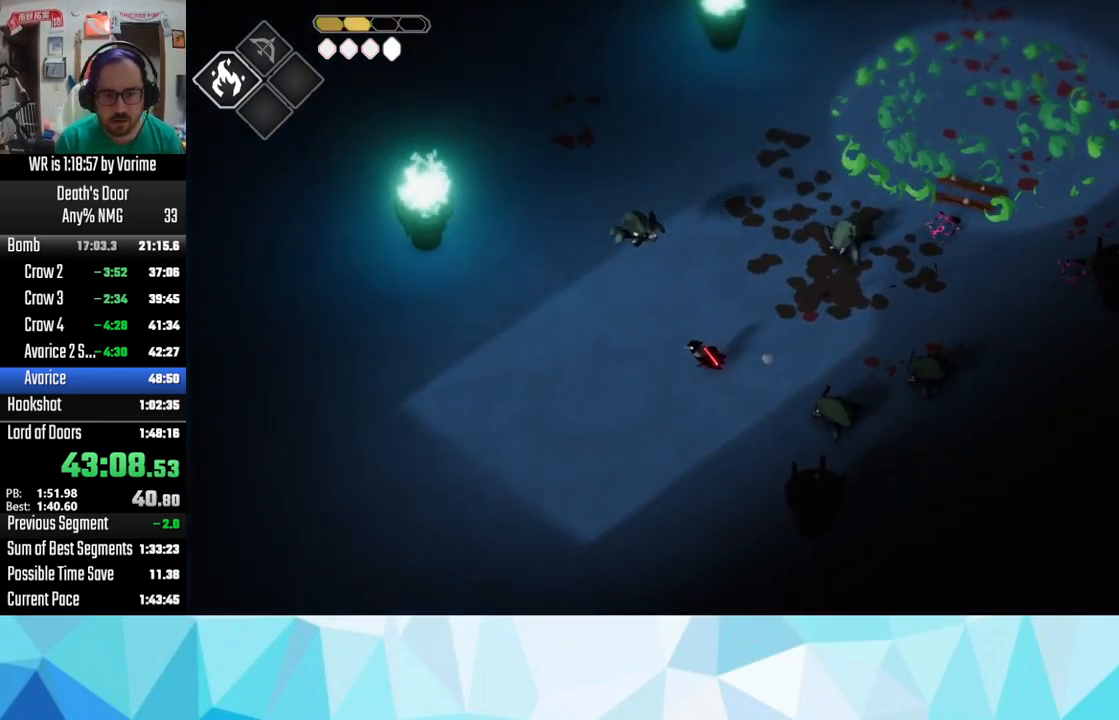
{"buttons": [], "left_stick": "left", "right_stick": "center", "button_events": [[217, "CROSS", "down"], [267, "CROSS", "up"]]}
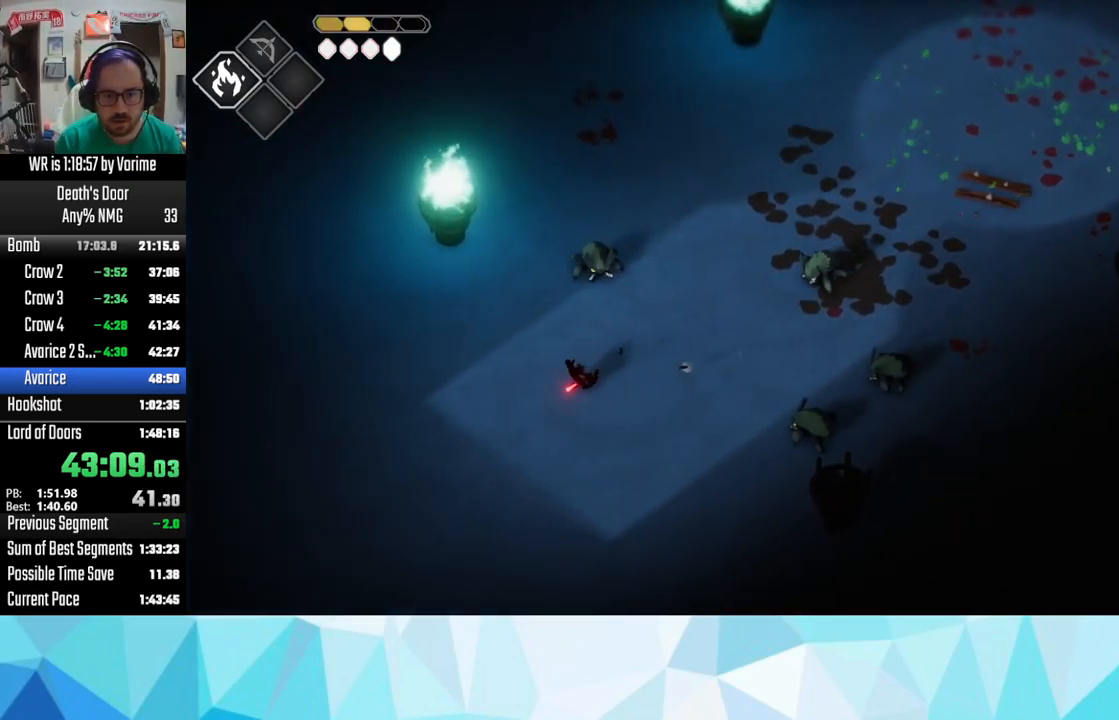
{"buttons": [], "left_stick": "up-right", "right_stick": "center", "button_events": [[50, "L3", "down"], [117, "L3", "up"], [184, "R2", "down"], [434, "R2", "up"]]}
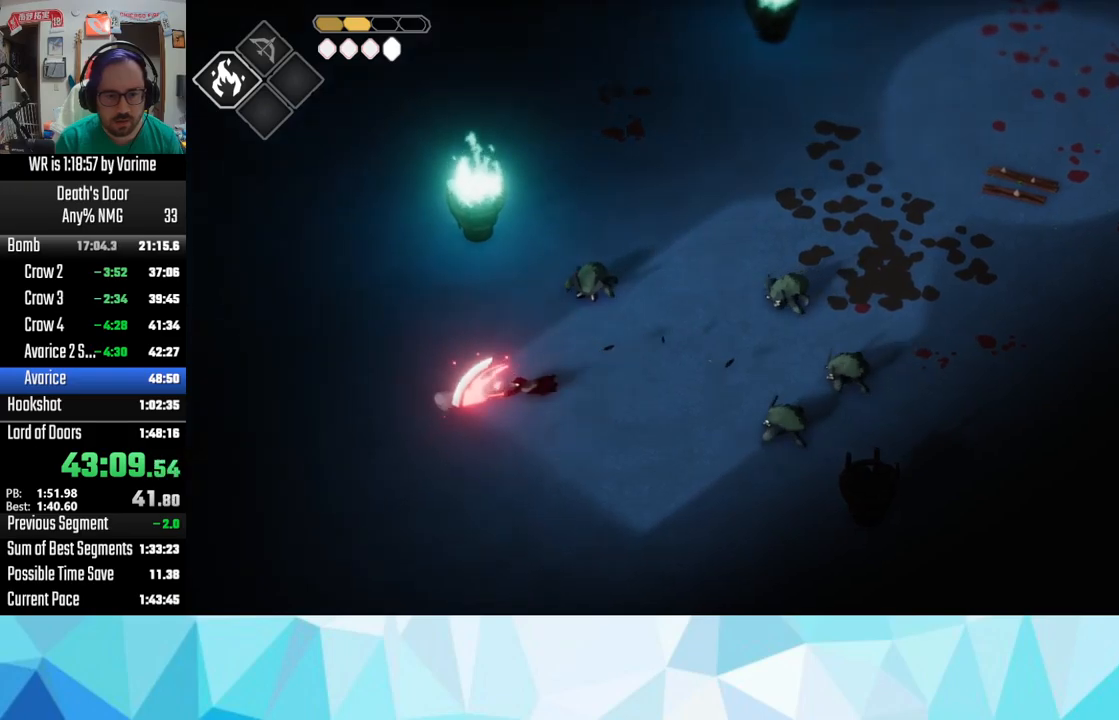
{"buttons": ["L3"], "left_stick": "left", "right_stick": "center", "button_events": [[333, "L3", "down"]]}
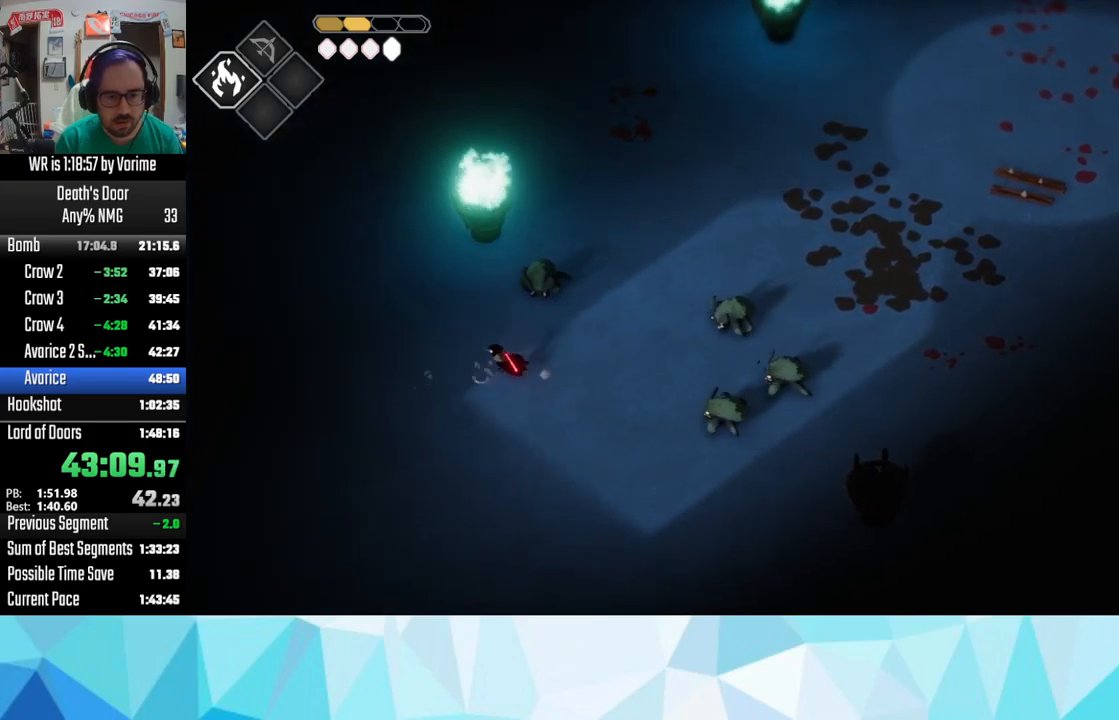
{"buttons": [], "left_stick": "up-right", "right_stick": "center", "button_events": [[133, "L3", "up"], [167, "R2", "down"], [450, "R2", "up"]]}
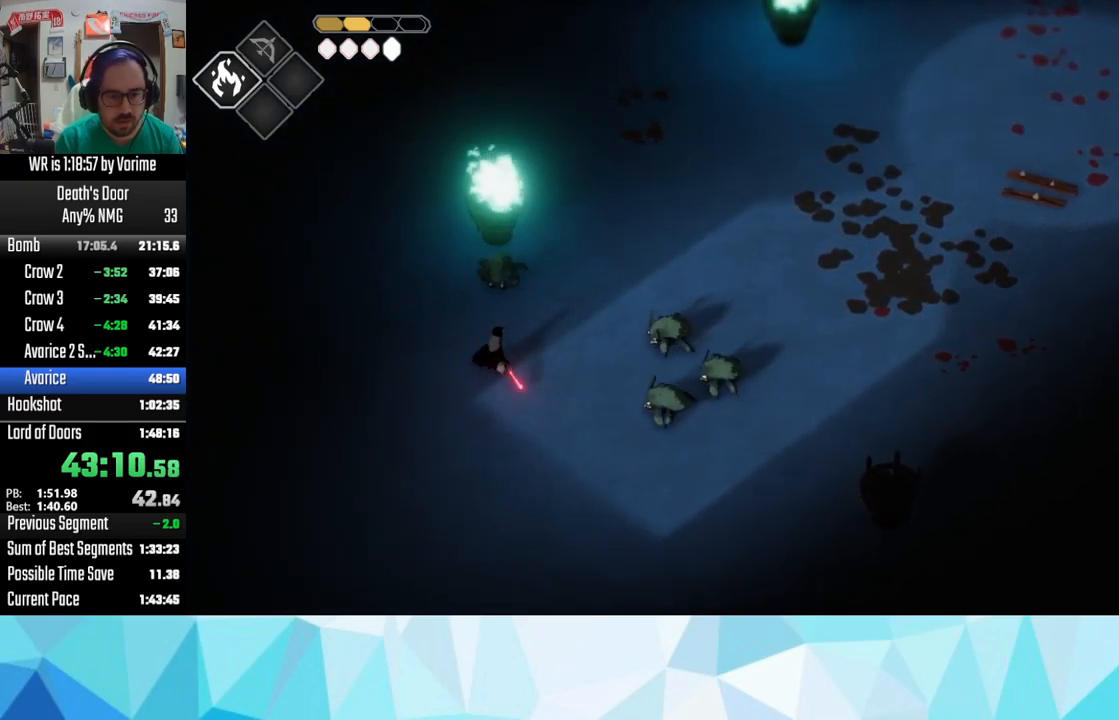
{"buttons": ["CROSS"], "left_stick": "up-right", "right_stick": "center", "button_events": [[433, "CROSS", "down"]]}
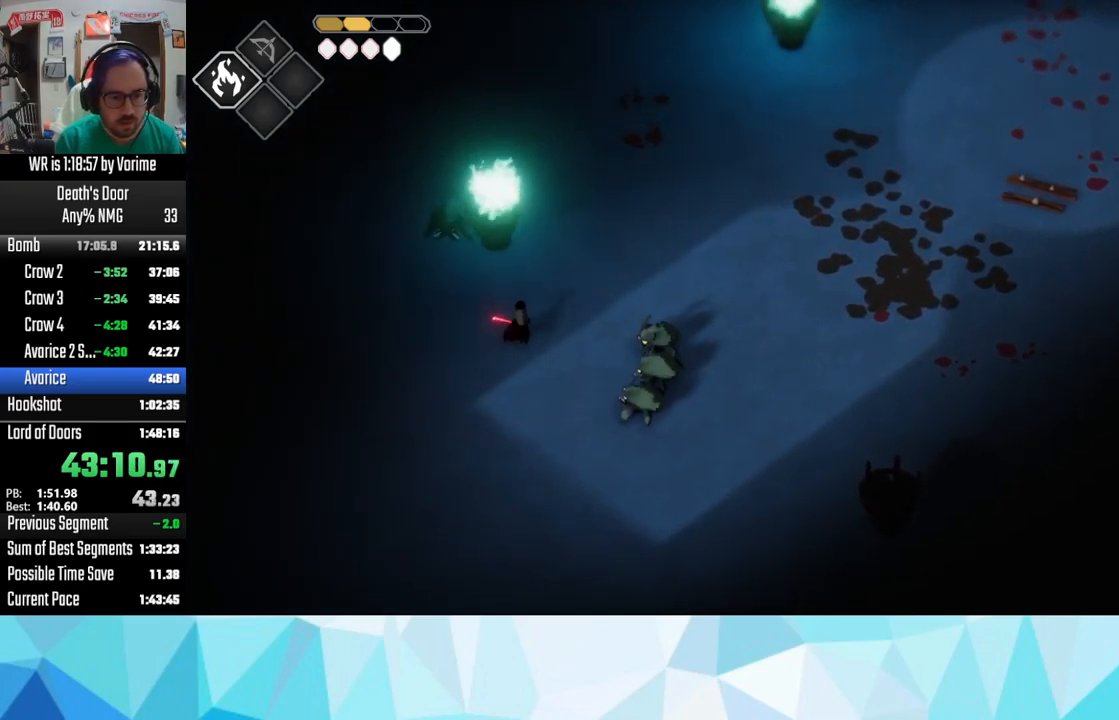
{"buttons": [], "left_stick": "up-right", "right_stick": "center", "button_events": [[17, "CROSS", "up"], [133, "CROSS", "down"], [250, "CROSS", "up"]]}
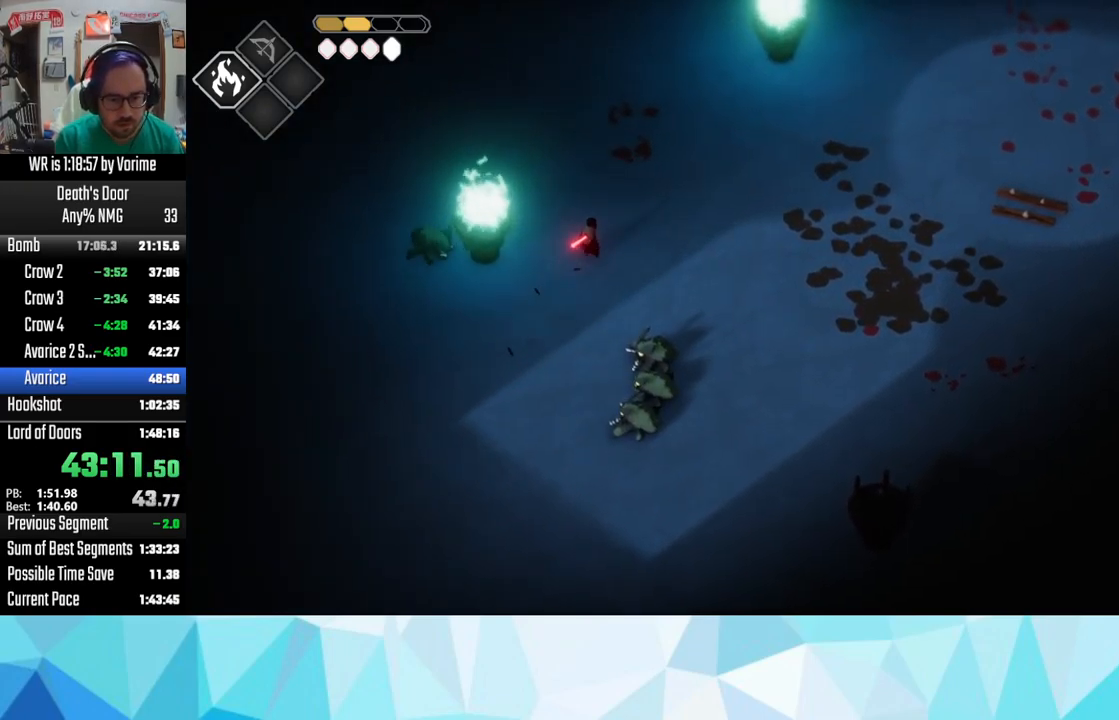
{"buttons": [], "left_stick": "up-right", "right_stick": "center", "button_events": [[400, "L3", "down"], [483, "L3", "up"]]}
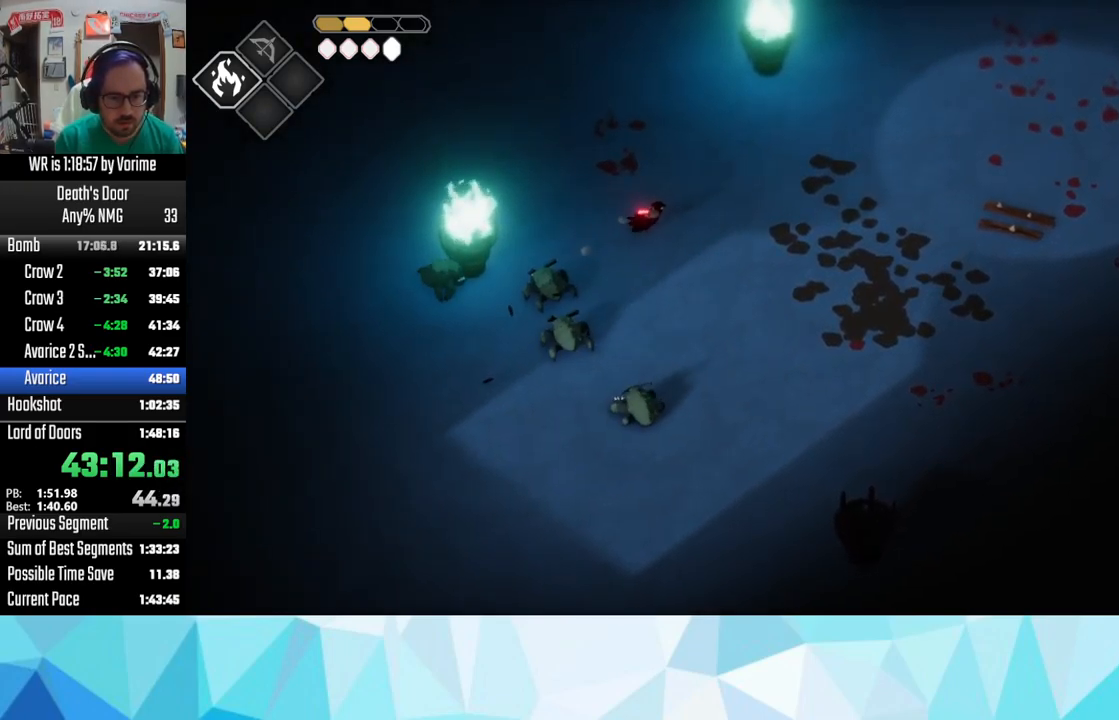
{"buttons": ["R2", "L3"], "left_stick": "down-left", "right_stick": "center", "button_events": [[350, "L3", "down"], [350, "R2", "down"], [433, "L3", "up"], [500, "L3", "down"]]}
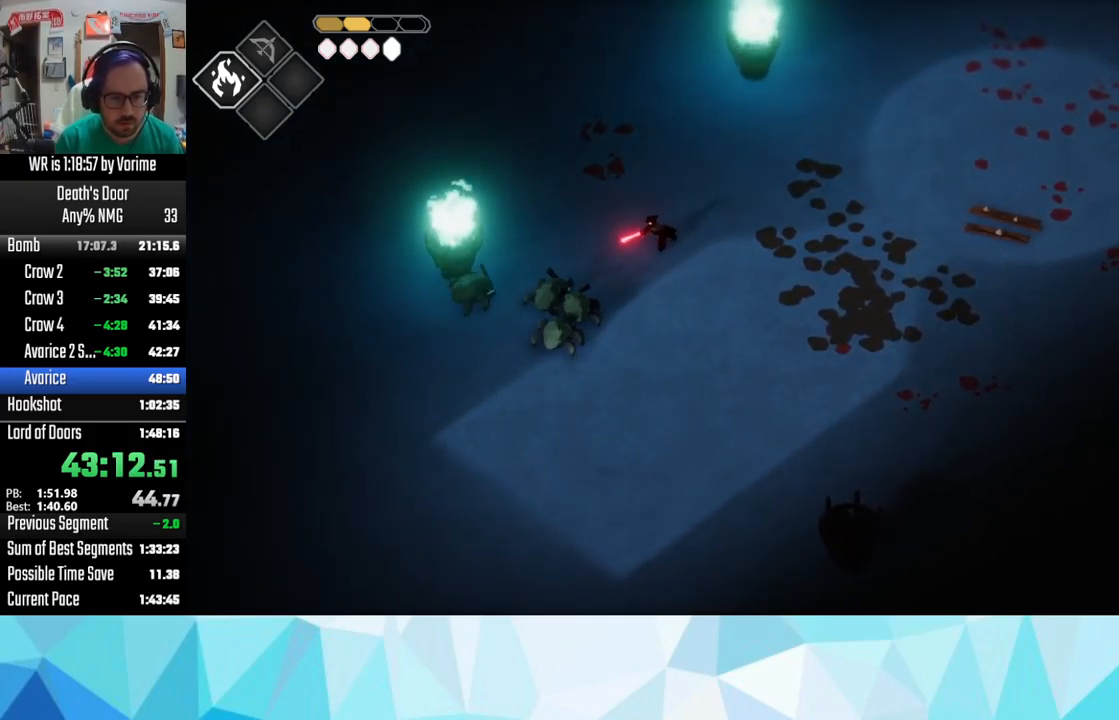
{"buttons": ["L3"], "left_stick": "down-left", "right_stick": "center", "button_events": [[117, "R2", "up"]]}
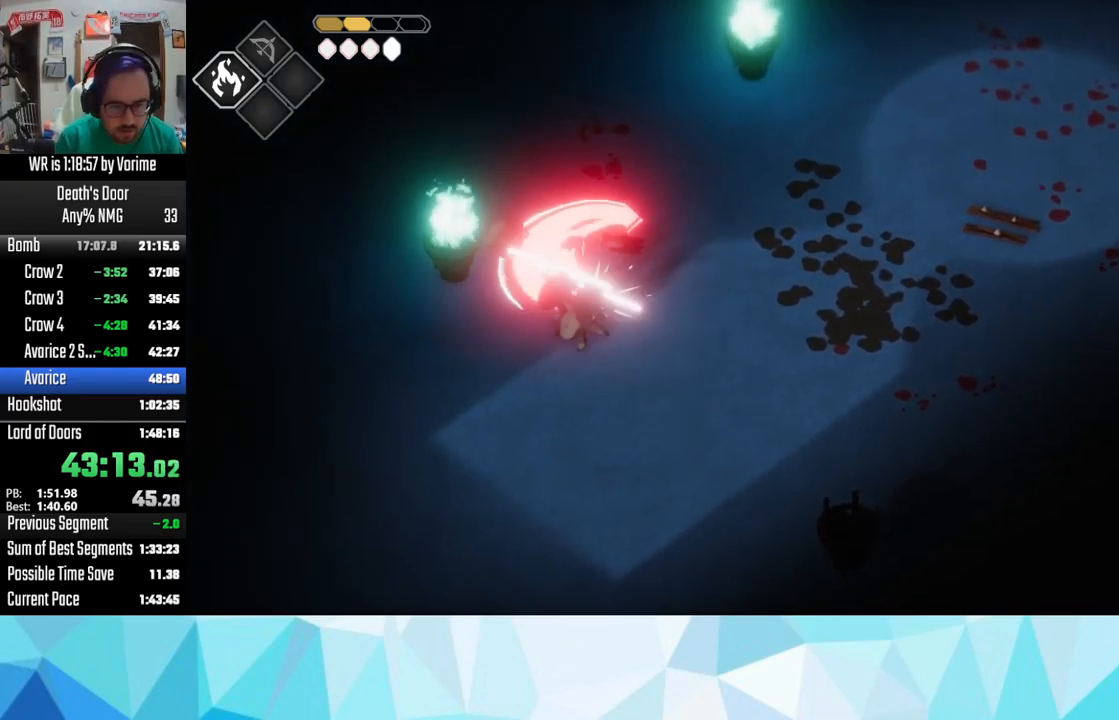
{"buttons": ["SQUARE", "L3"], "left_stick": "down-right", "right_stick": "center", "button_events": [[150, "SQUARE", "down"], [200, "SQUARE", "up"], [267, "SQUARE", "down"], [417, "SQUARE", "up"], [467, "SQUARE", "down"]]}
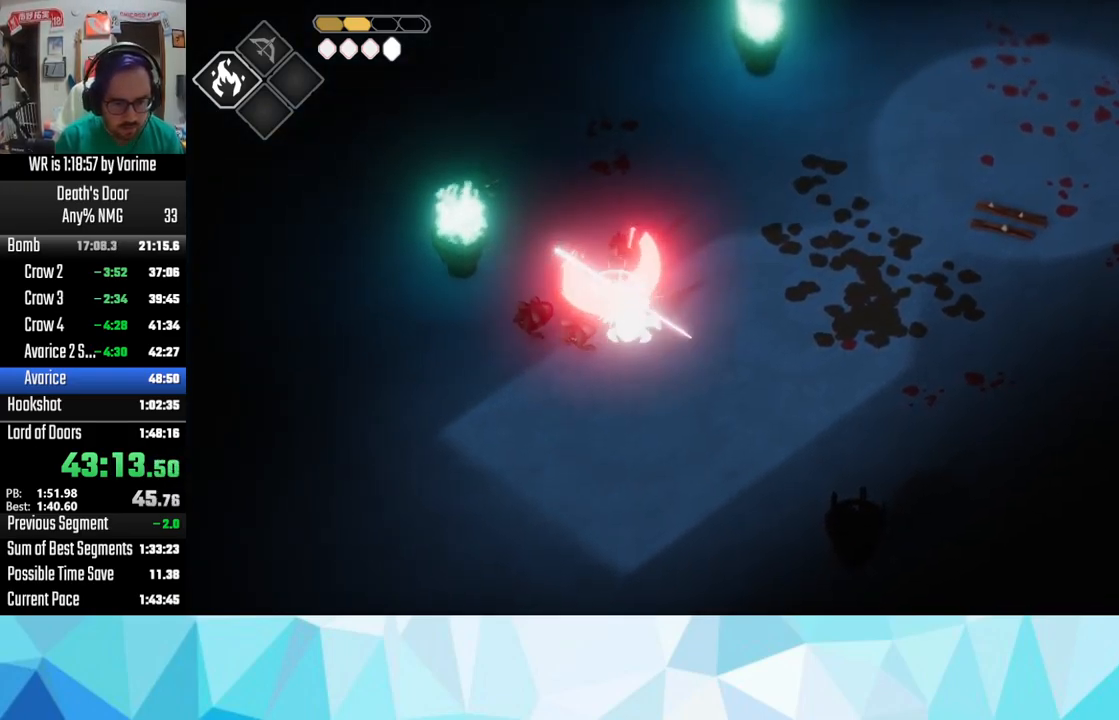
{"buttons": ["L3"], "left_stick": "down-right", "right_stick": "center", "button_events": [[383, "SQUARE", "up"]]}
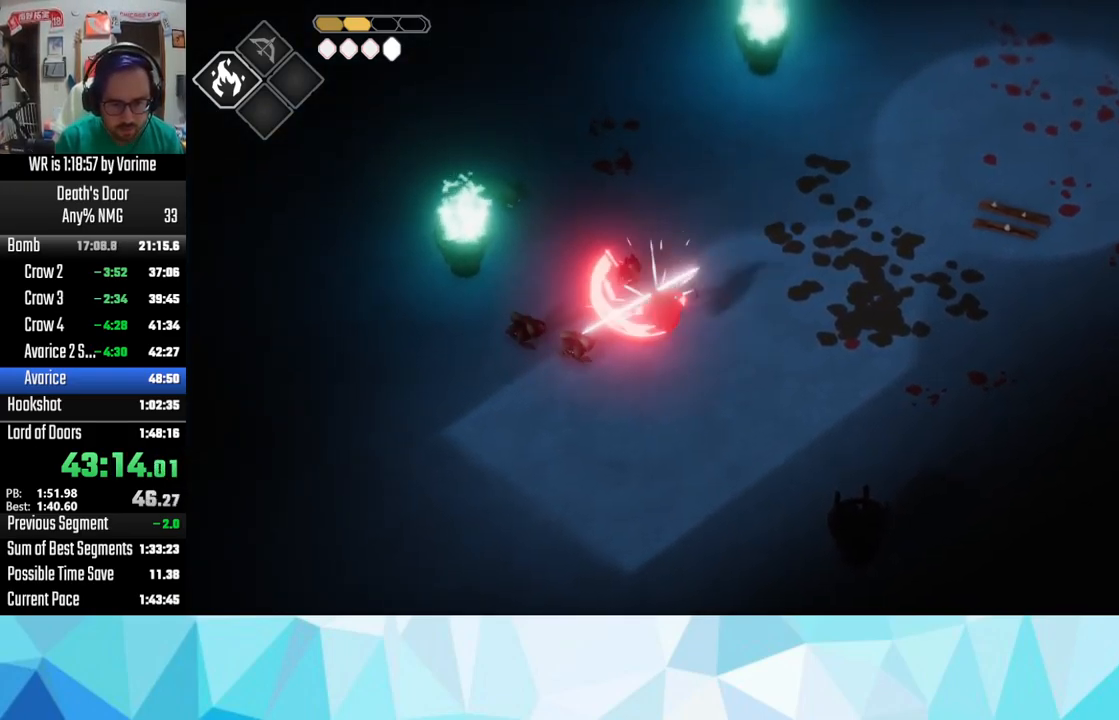
{"buttons": [], "left_stick": "up-right", "right_stick": "center", "button_events": [[67, "L3", "up"], [133, "CROSS", "down"], [233, "CROSS", "up"], [300, "CROSS", "down"], [433, "CROSS", "up"]]}
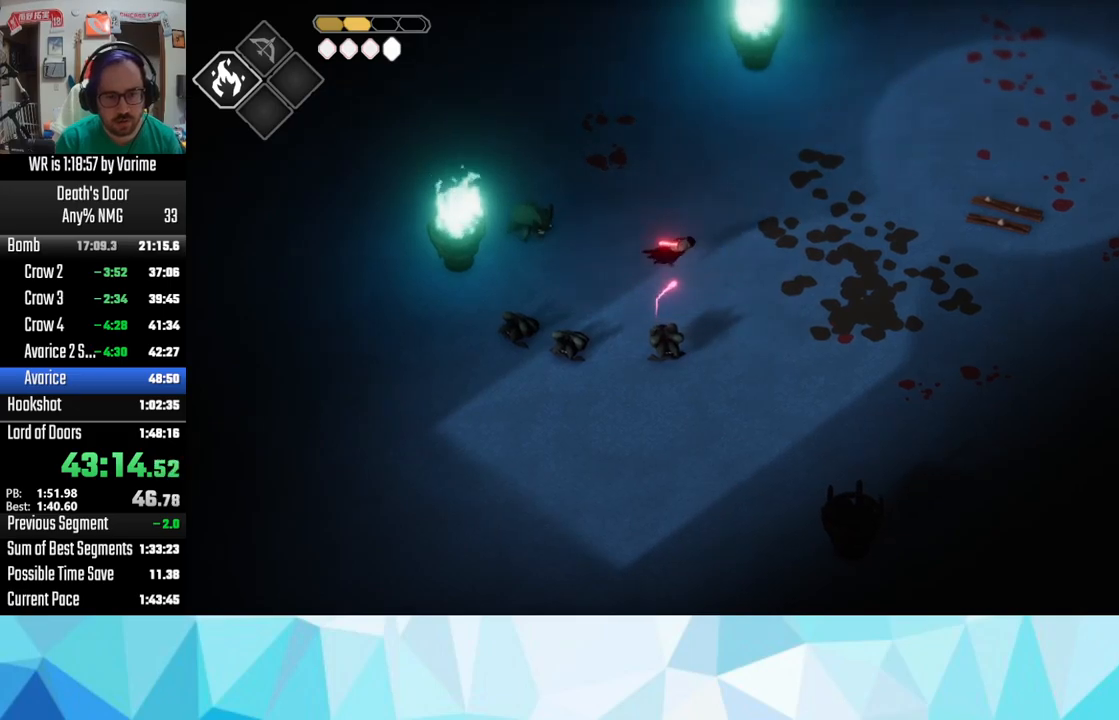
{"buttons": ["L2"], "left_stick": "left", "right_stick": "center", "button_events": [[133, "L3", "down"], [333, "L3", "up"], [450, "L2", "down"]]}
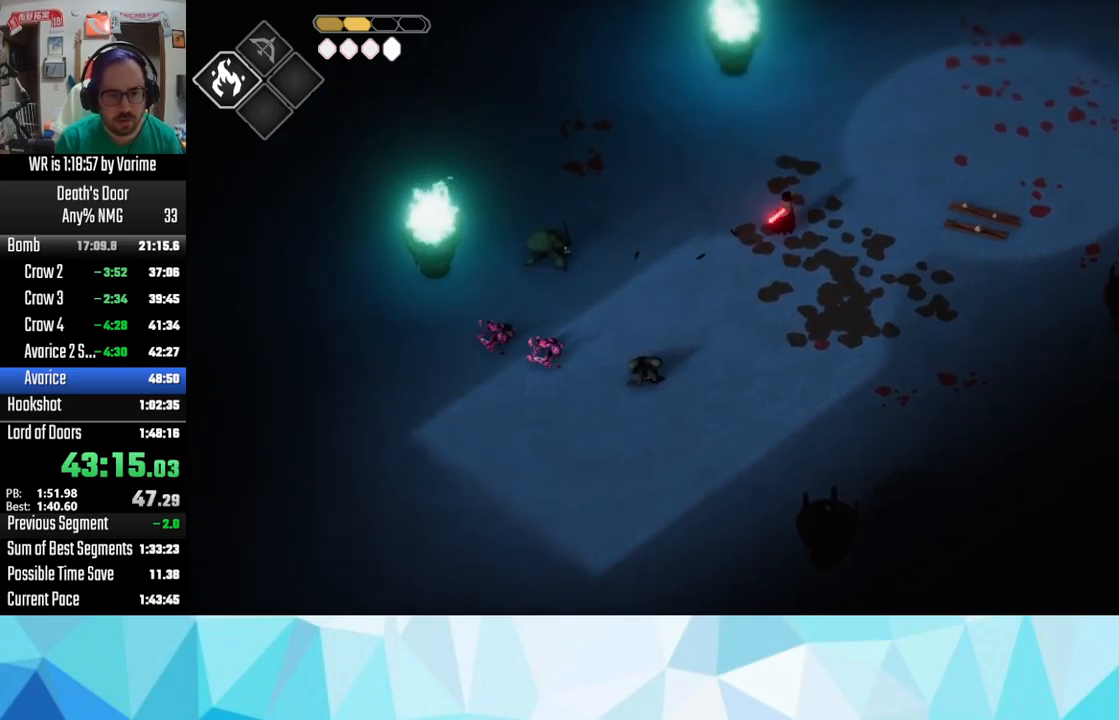
{"buttons": ["L2"], "left_stick": "left", "right_stick": "center", "button_events": [[33, "CIRCLE", "down"], [433, "CIRCLE", "up"]]}
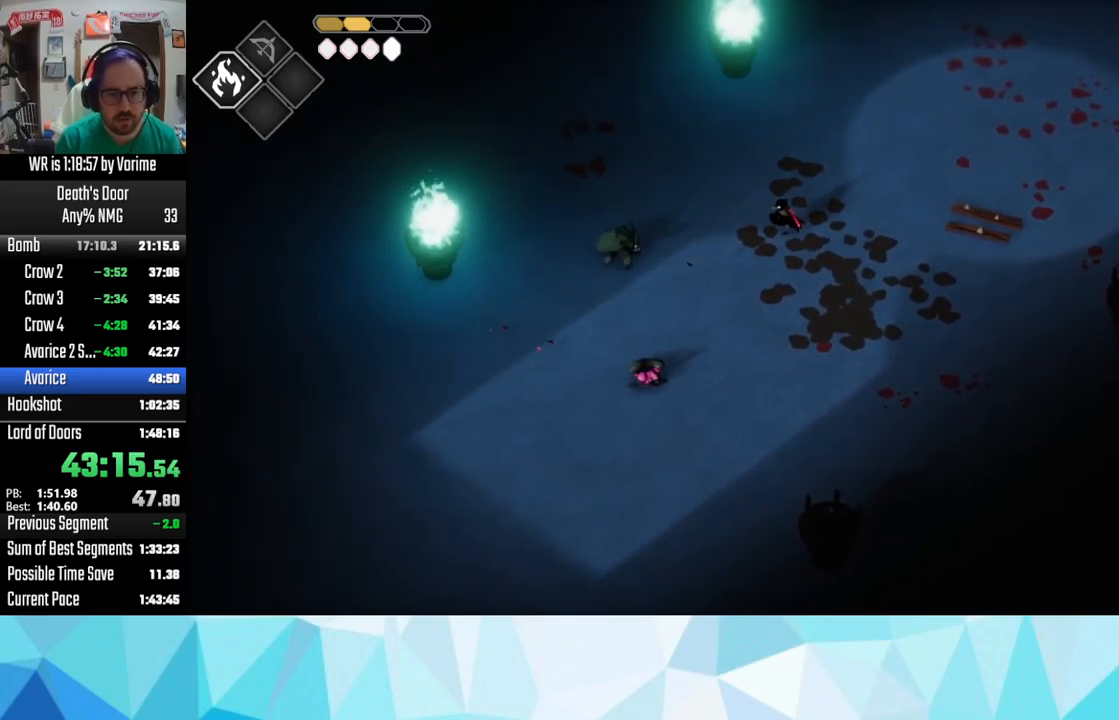
{"buttons": ["SQUARE"], "left_stick": "left", "right_stick": "center", "button_events": [[83, "L2", "up"], [217, "SQUARE", "down"], [367, "SQUARE", "up"], [450, "SQUARE", "down"]]}
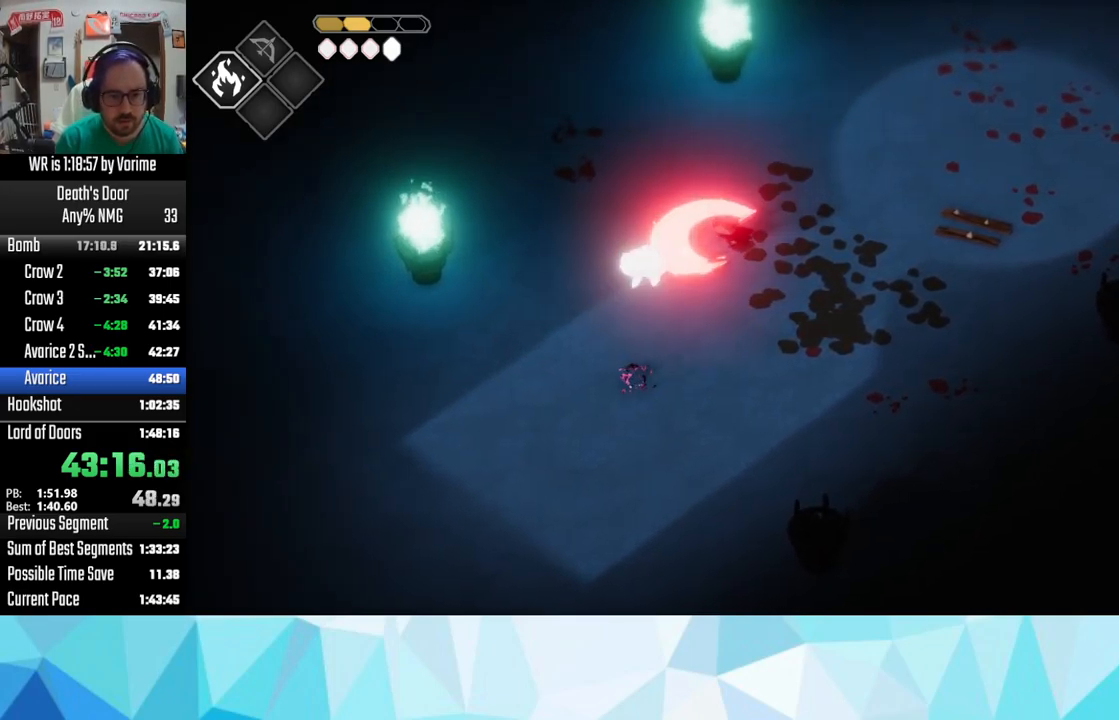
{"buttons": ["CROSS"], "left_stick": "right", "right_stick": "center", "button_events": [[50, "SQUARE", "up"], [133, "SQUARE", "down"], [150, "L3", "down"], [350, "SQUARE", "up"], [467, "L3", "up"], [483, "CROSS", "down"]]}